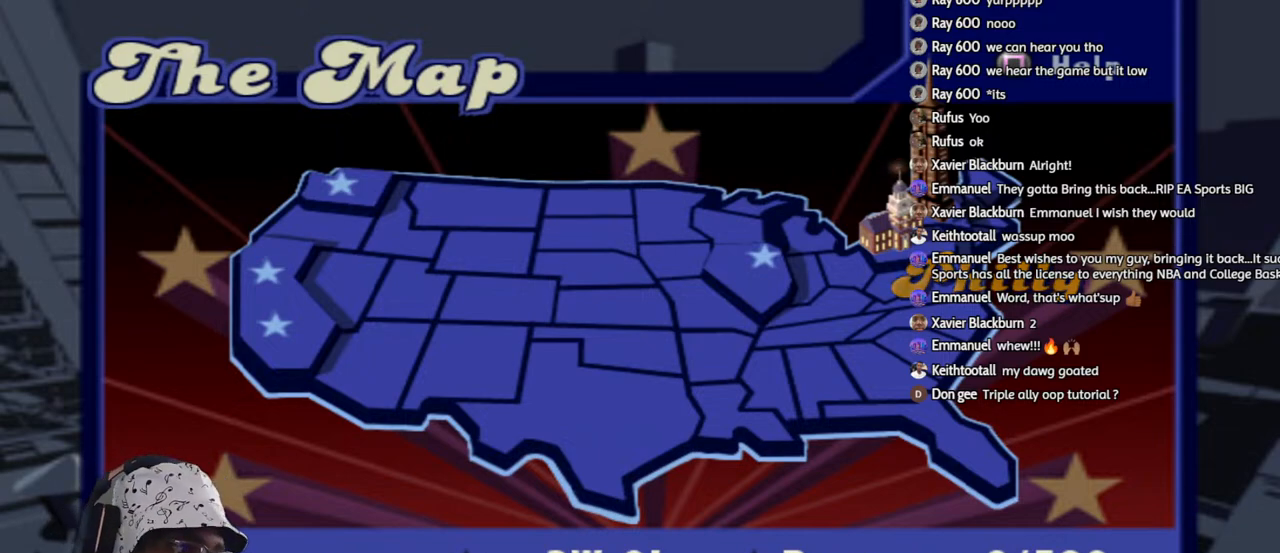
Gameplay with a controller (PlayStation layout); each line is a JSON object with the inputs held at the frame after it. "events" lists button and stick changes between this image and that frame as [ms after this image, input, new state], when the widget could be followed in between.
{"buttons": [], "left_stick": "center", "right_stick": "center", "events": [[300, "CROSS", "down"], [417, "CROSS", "up"]]}
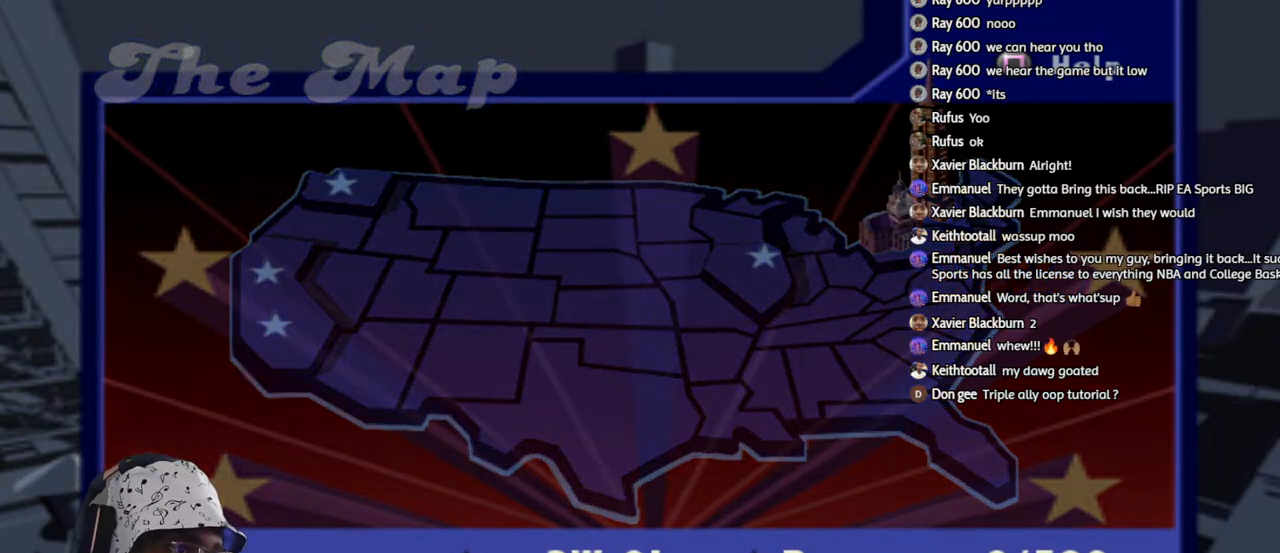
{"buttons": ["TRIANGLE"], "left_stick": "center", "right_stick": "center", "events": [[367, "TRIANGLE", "down"]]}
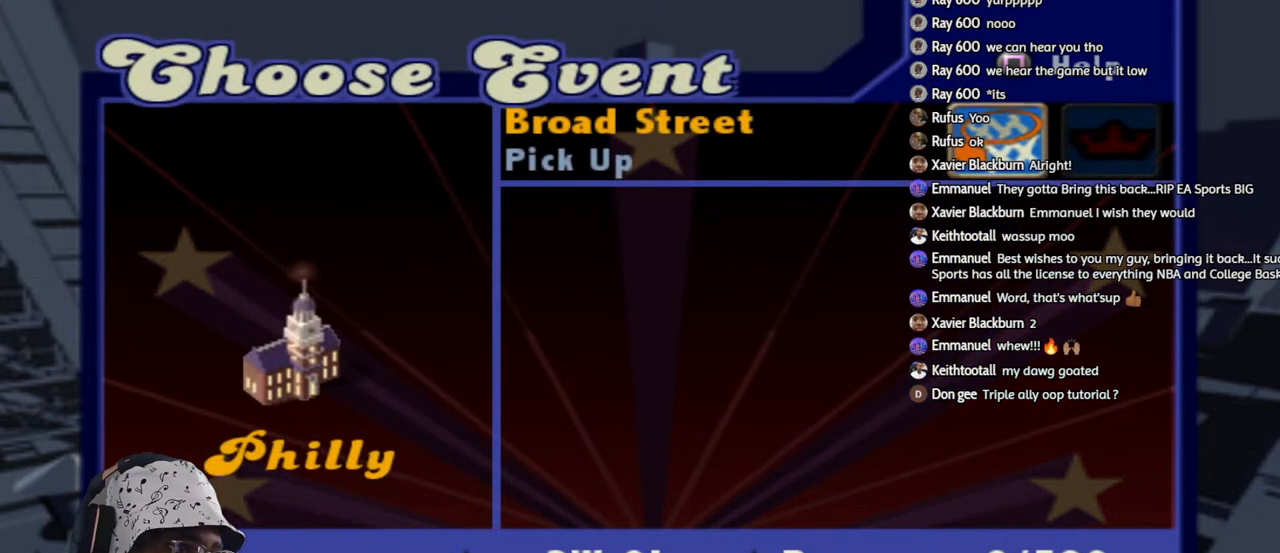
{"buttons": [], "left_stick": "center", "right_stick": "center", "events": [[17, "TRIANGLE", "up"], [383, "TRIANGLE", "down"], [500, "TRIANGLE", "up"]]}
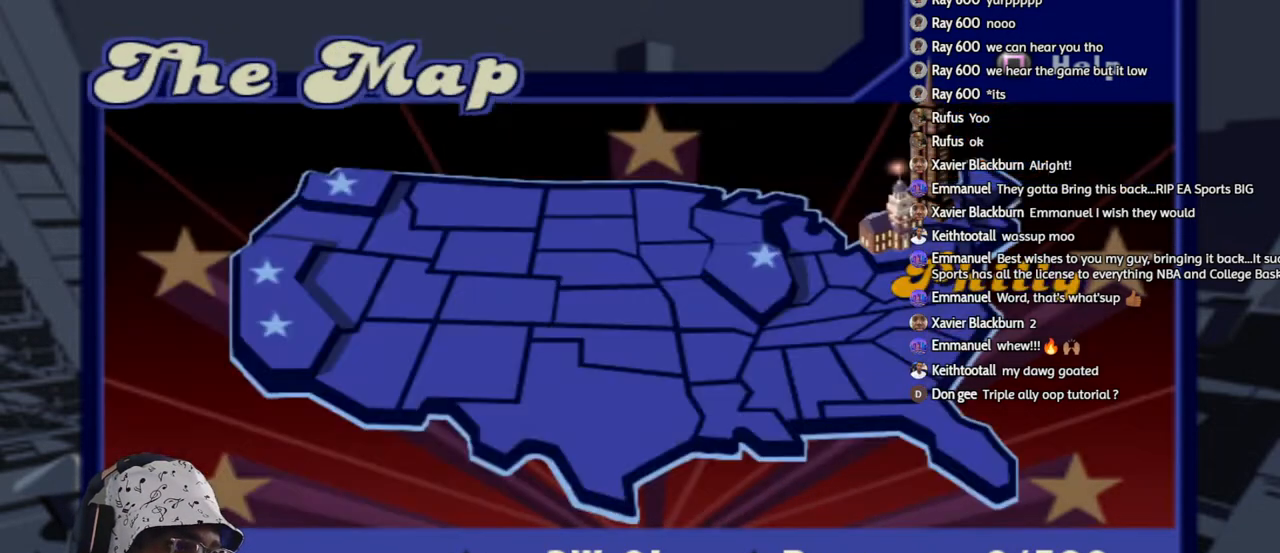
{"buttons": [], "left_stick": "center", "right_stick": "center", "events": []}
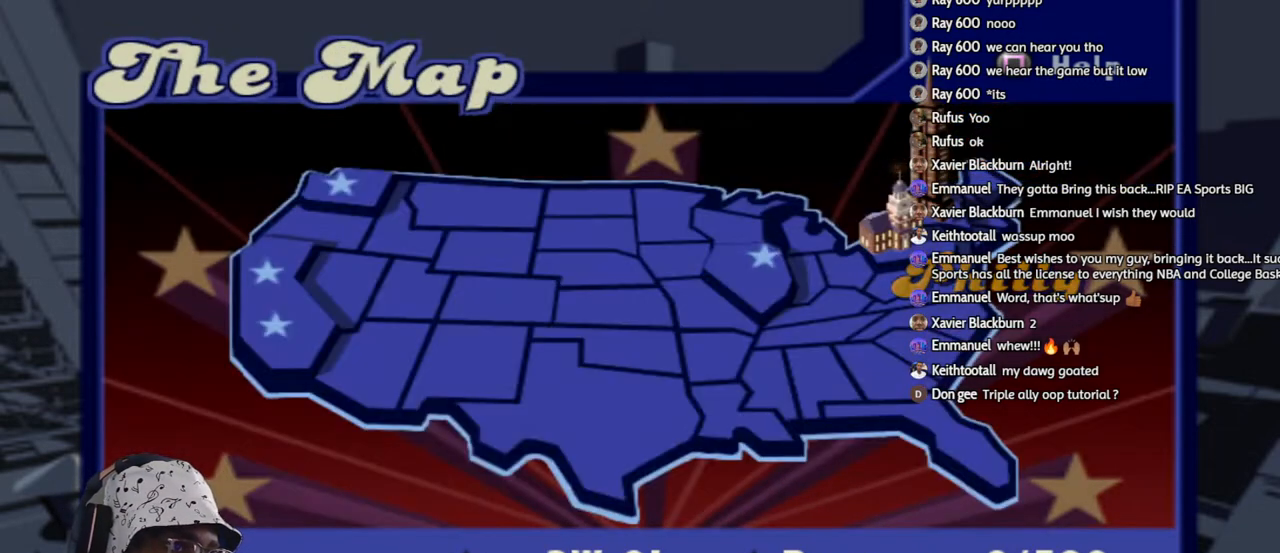
{"buttons": [], "left_stick": "center", "right_stick": "center", "events": [[283, "CIRCLE", "down"], [500, "CIRCLE", "up"]]}
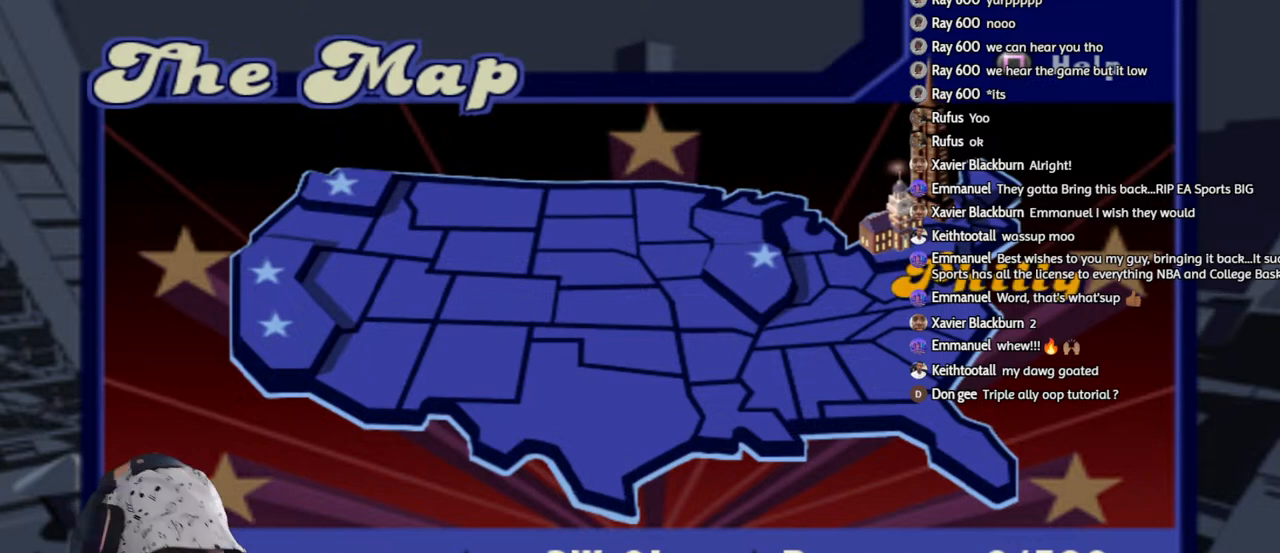
{"buttons": [], "left_stick": "center", "right_stick": "center", "events": []}
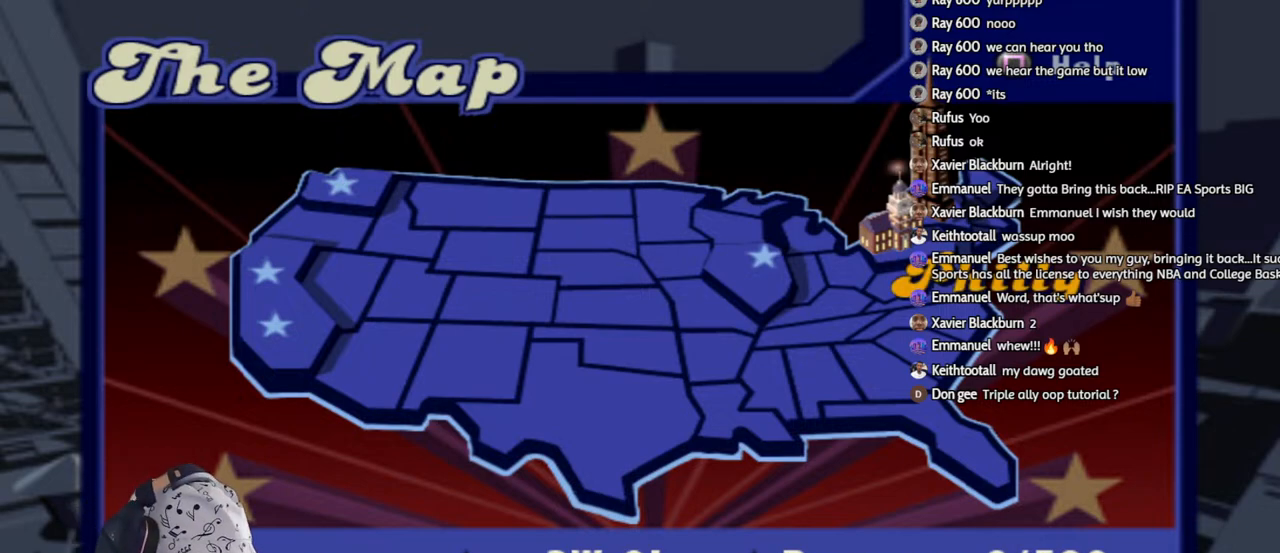
{"buttons": [], "left_stick": "center", "right_stick": "center", "events": []}
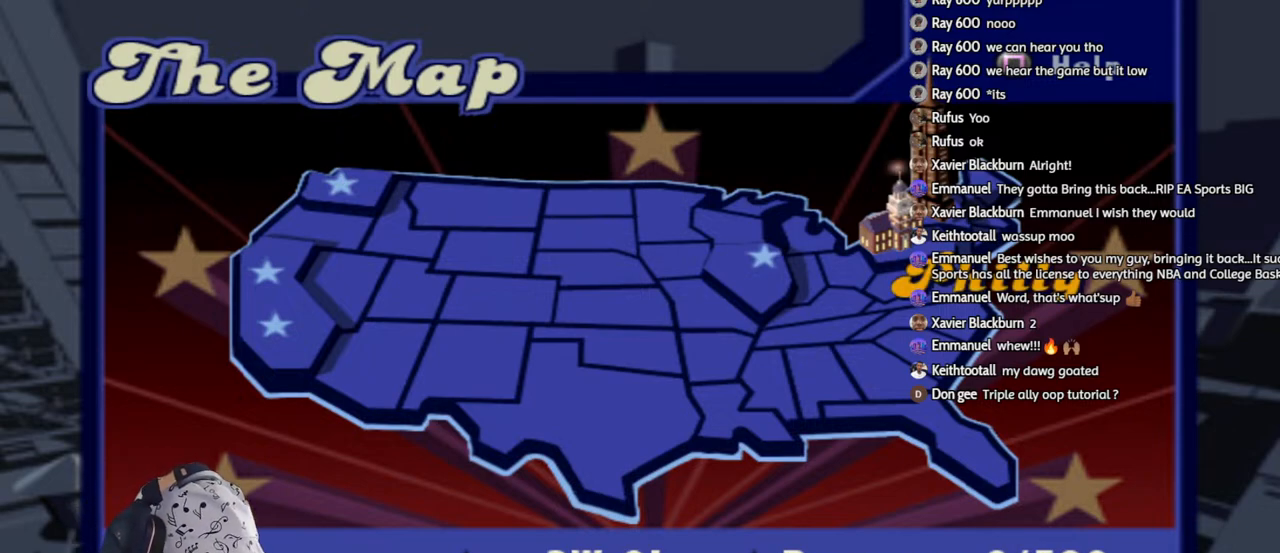
{"buttons": [], "left_stick": "center", "right_stick": "center", "events": []}
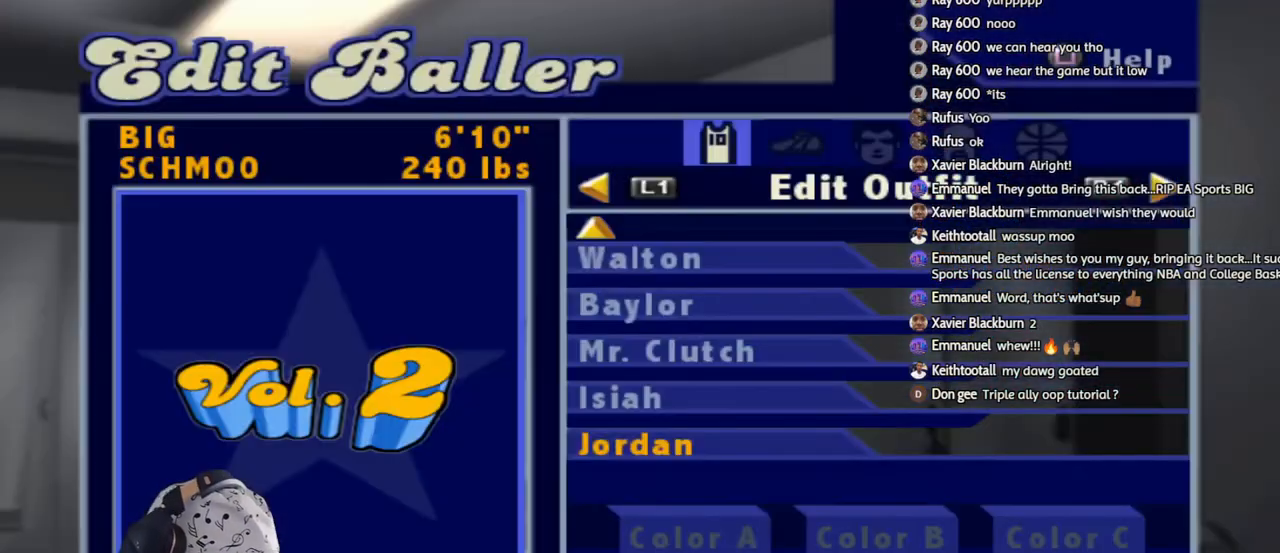
{"buttons": [], "left_stick": "center", "right_stick": "center", "events": []}
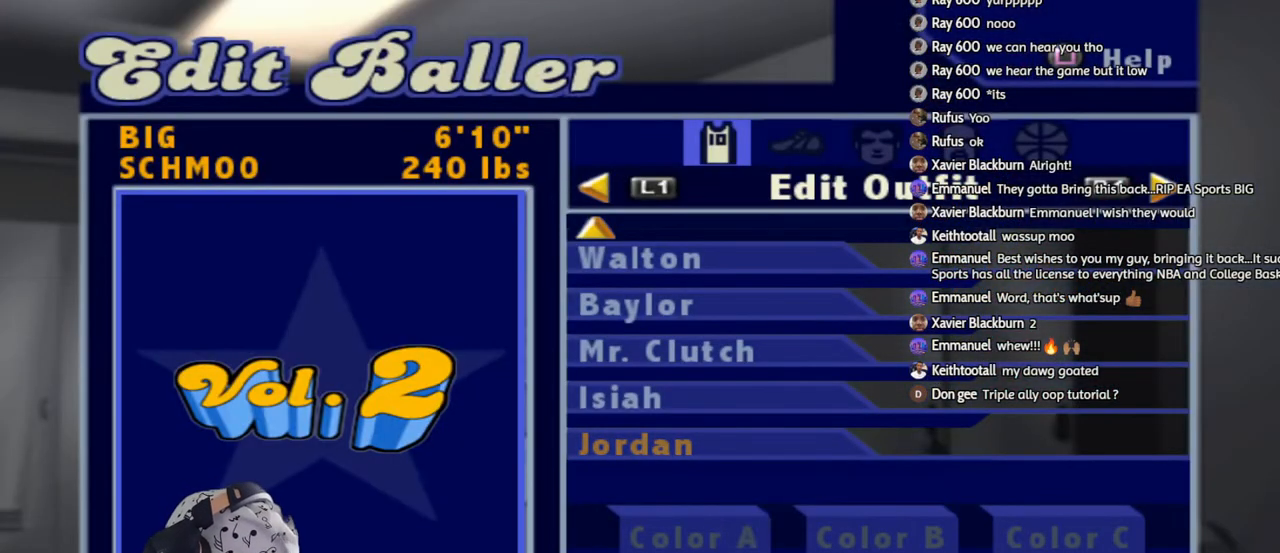
{"buttons": [], "left_stick": "center", "right_stick": "center", "events": []}
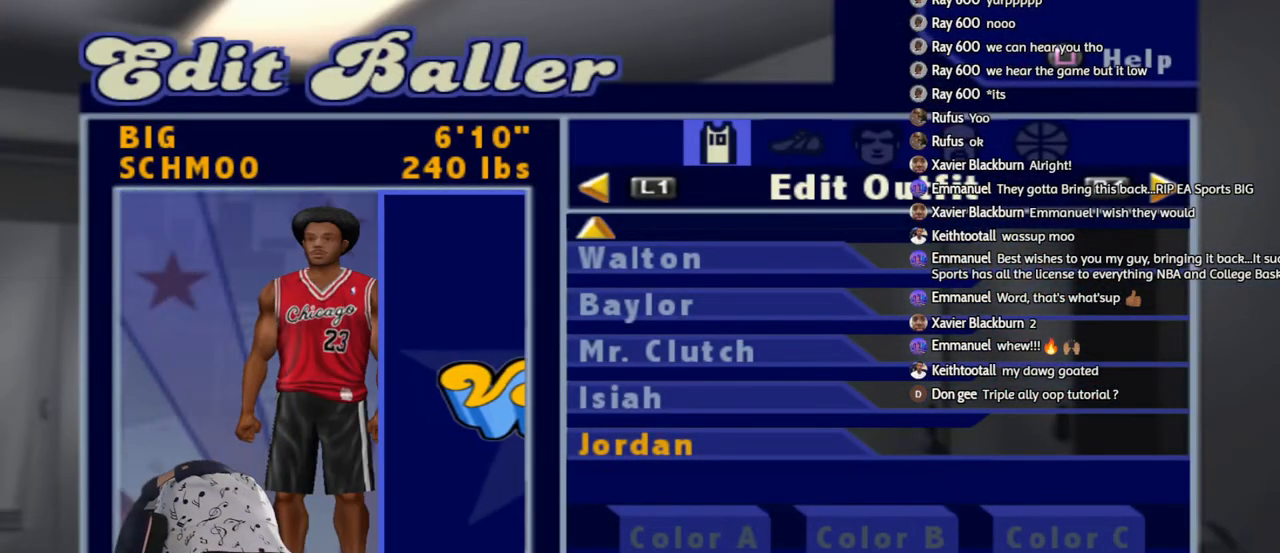
{"buttons": [], "left_stick": "center", "right_stick": "center", "events": []}
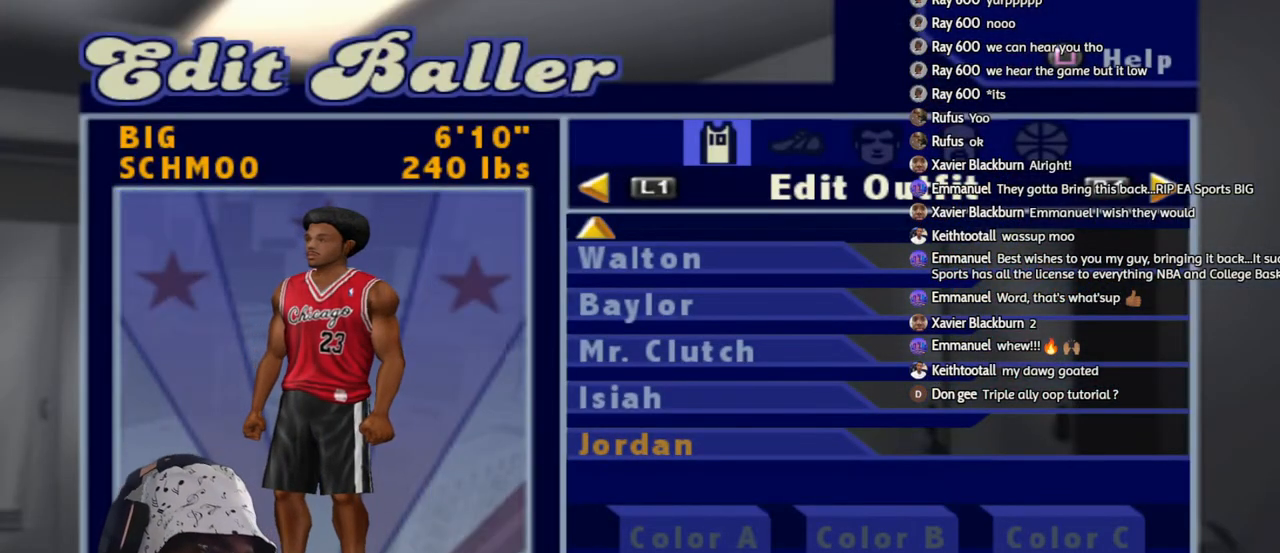
{"buttons": [], "left_stick": "center", "right_stick": "center", "events": [[267, "R1", "down"], [483, "R1", "up"]]}
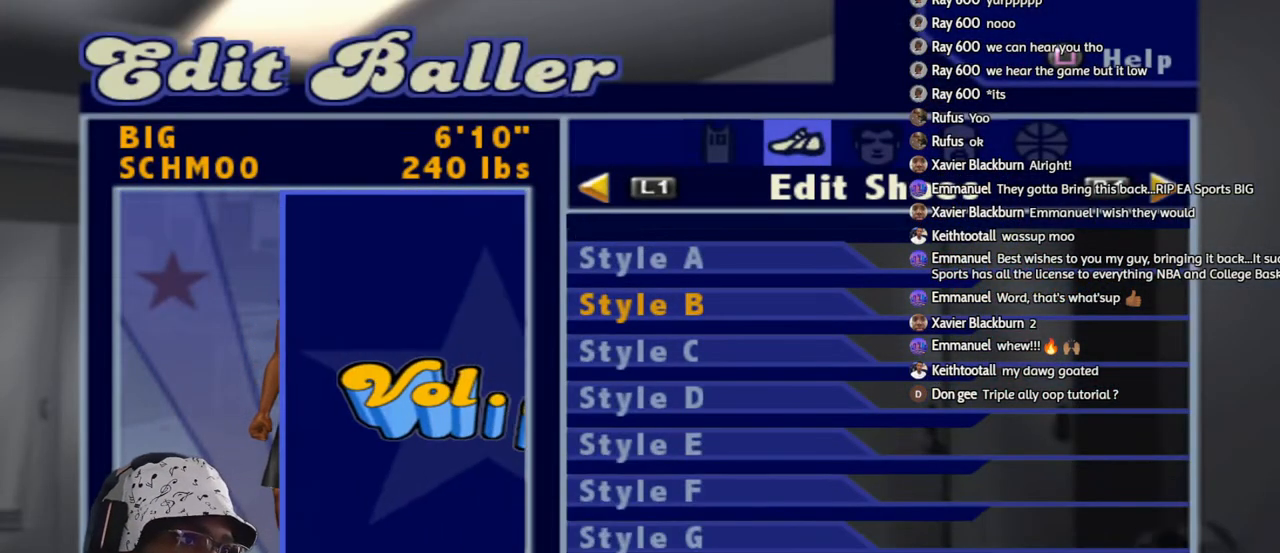
{"buttons": [], "left_stick": "center", "right_stick": "center", "events": [[100, "R1", "down"], [233, "R1", "up"]]}
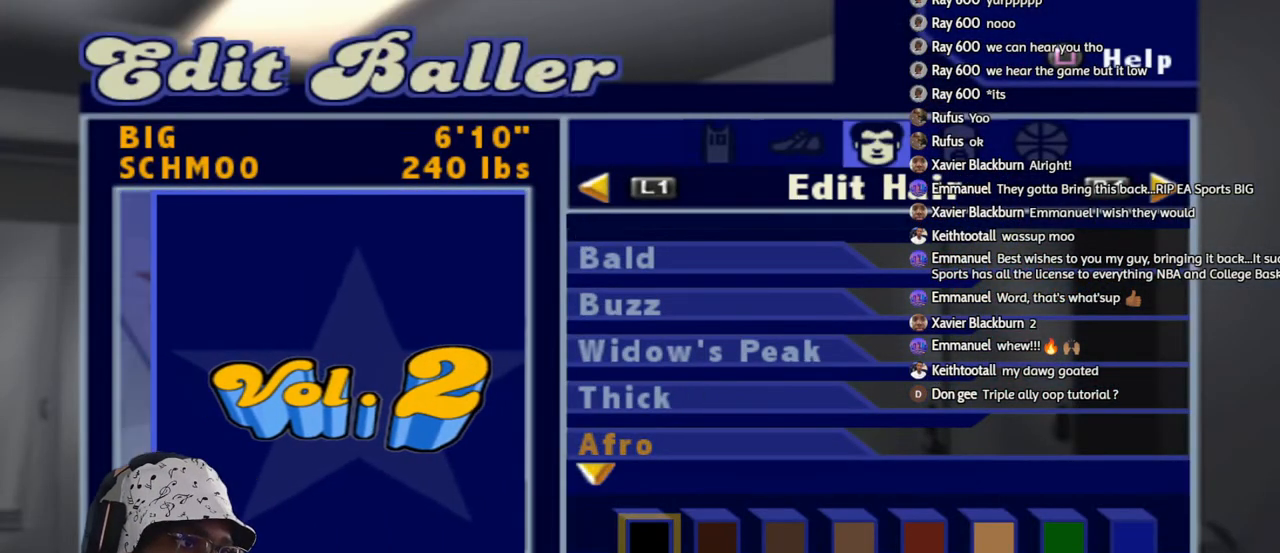
{"buttons": ["L1"], "left_stick": "center", "right_stick": "center", "events": [[283, "L1", "down"], [383, "L1", "up"], [483, "L1", "down"]]}
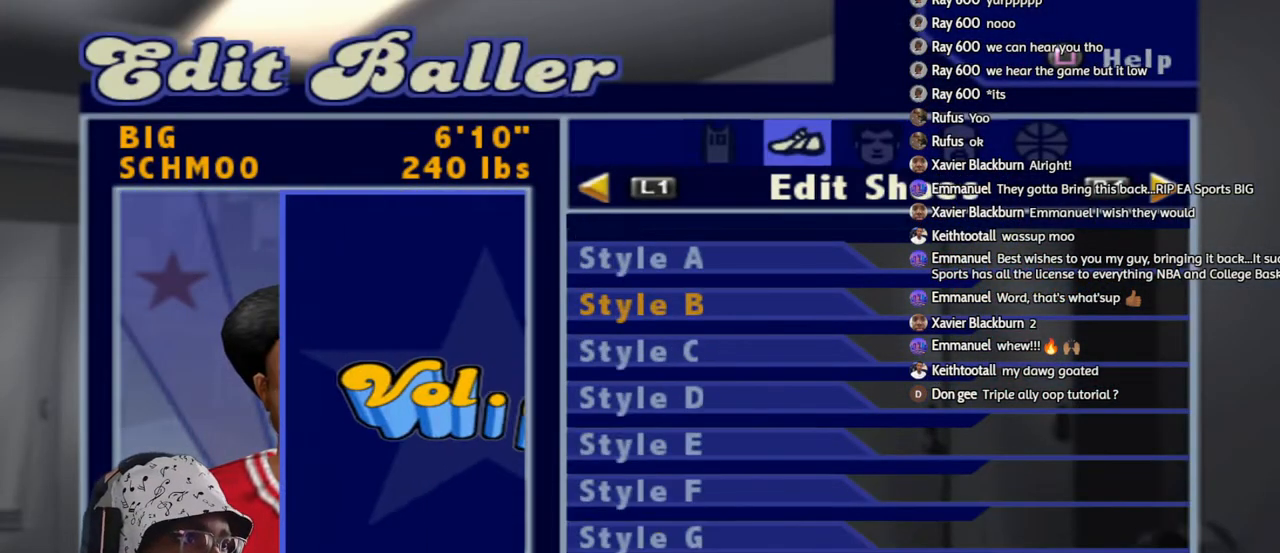
{"buttons": [], "left_stick": "center", "right_stick": "center", "events": [[100, "L1", "up"]]}
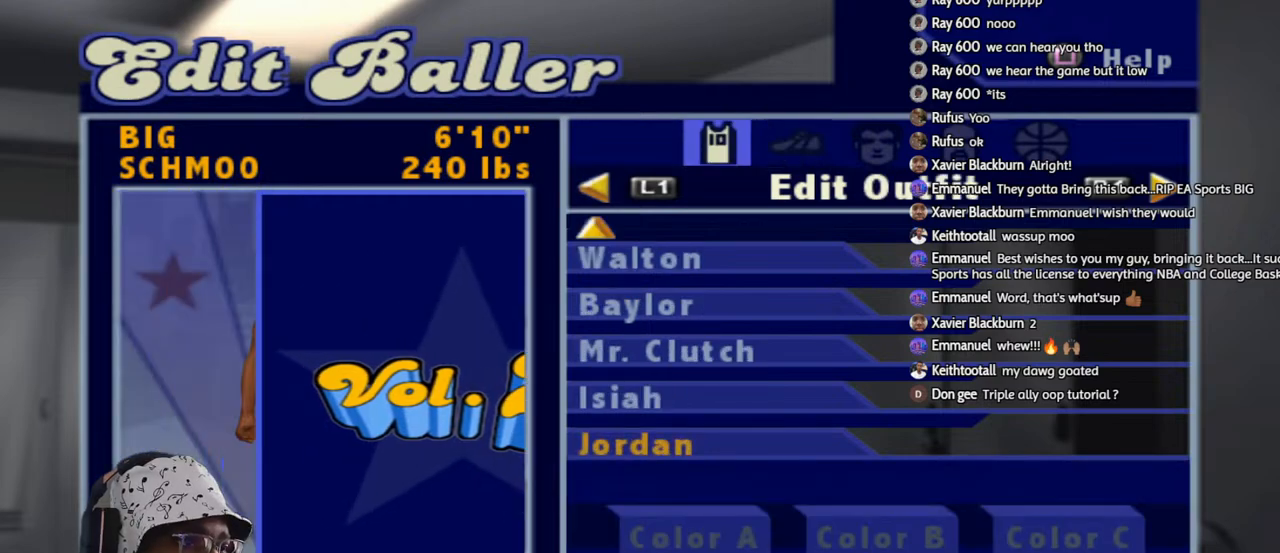
{"buttons": [], "left_stick": "center", "right_stick": "center", "events": []}
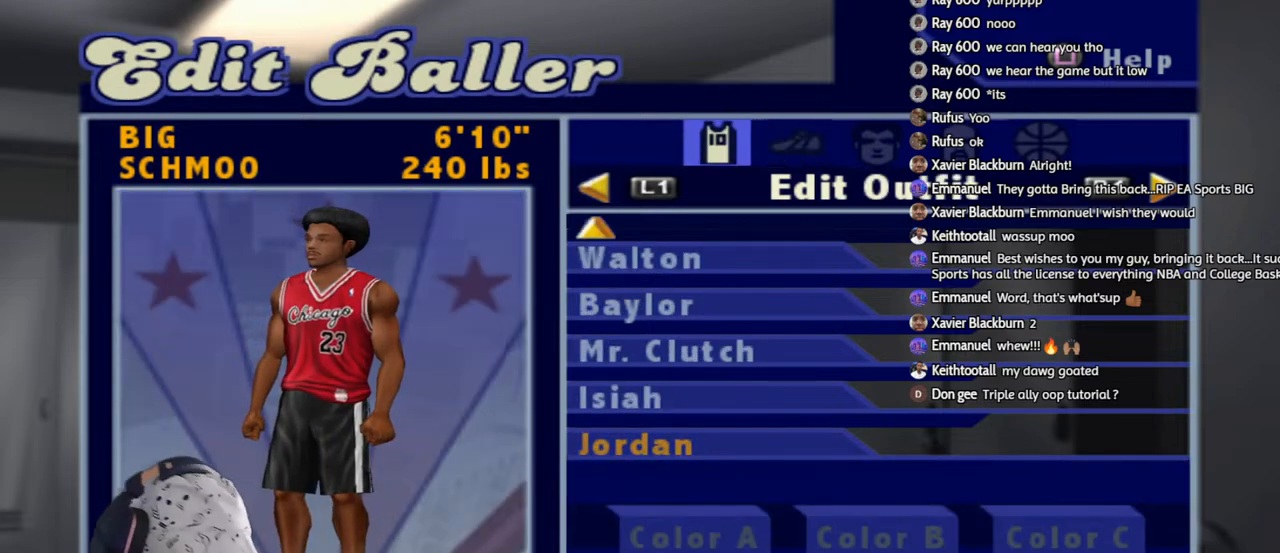
{"buttons": [], "left_stick": "center", "right_stick": "center", "events": []}
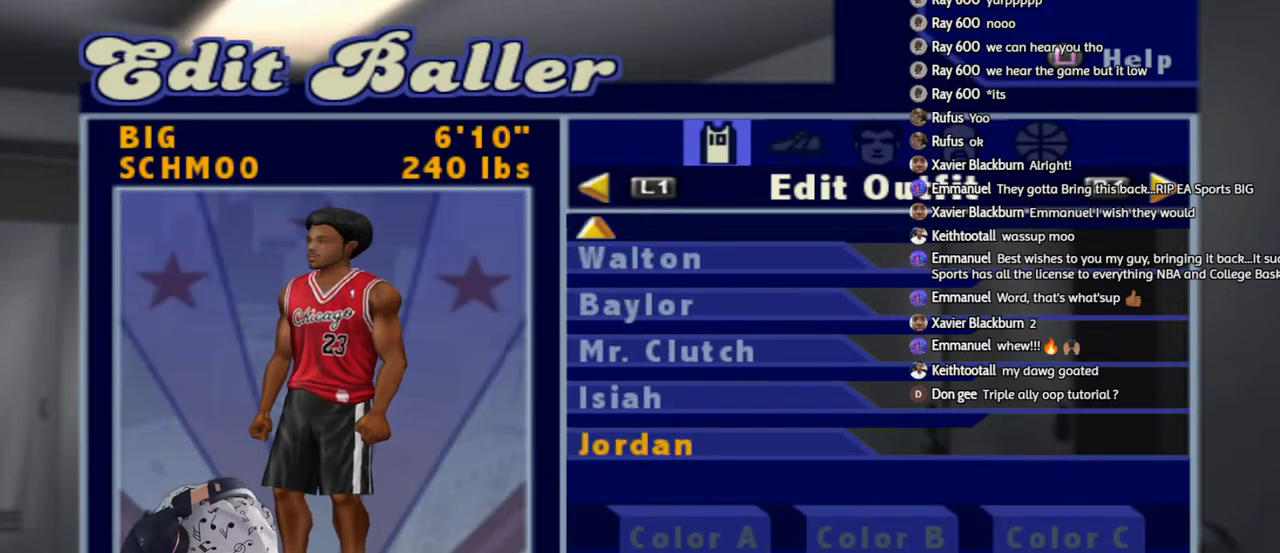
{"buttons": [], "left_stick": "center", "right_stick": "center", "events": []}
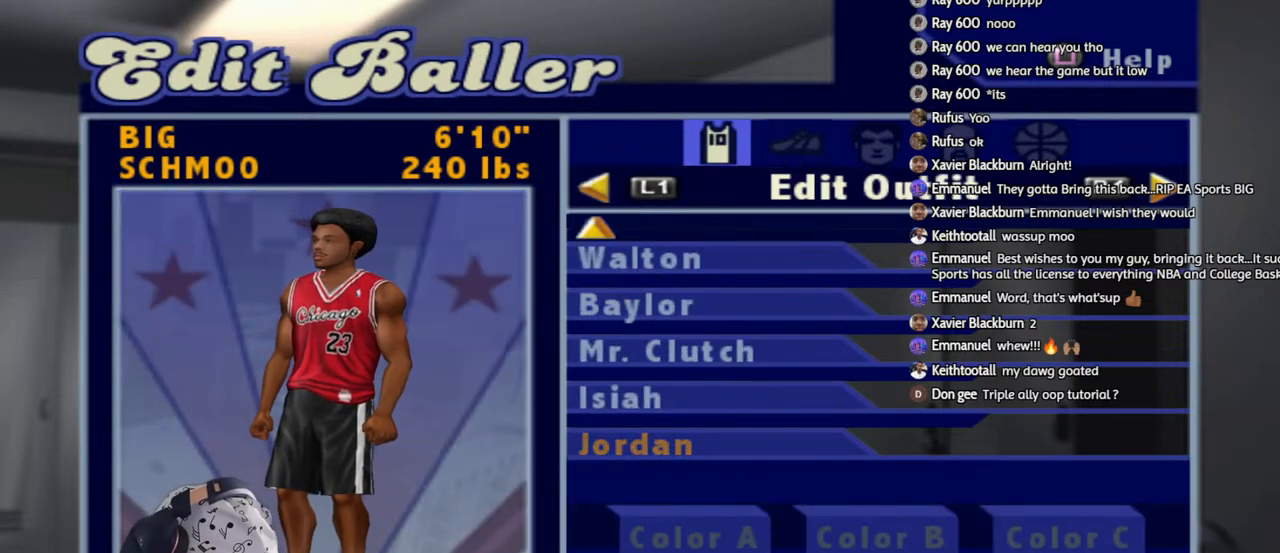
{"buttons": [], "left_stick": "center", "right_stick": "center", "events": [[183, "L1", "down"], [417, "L1", "up"]]}